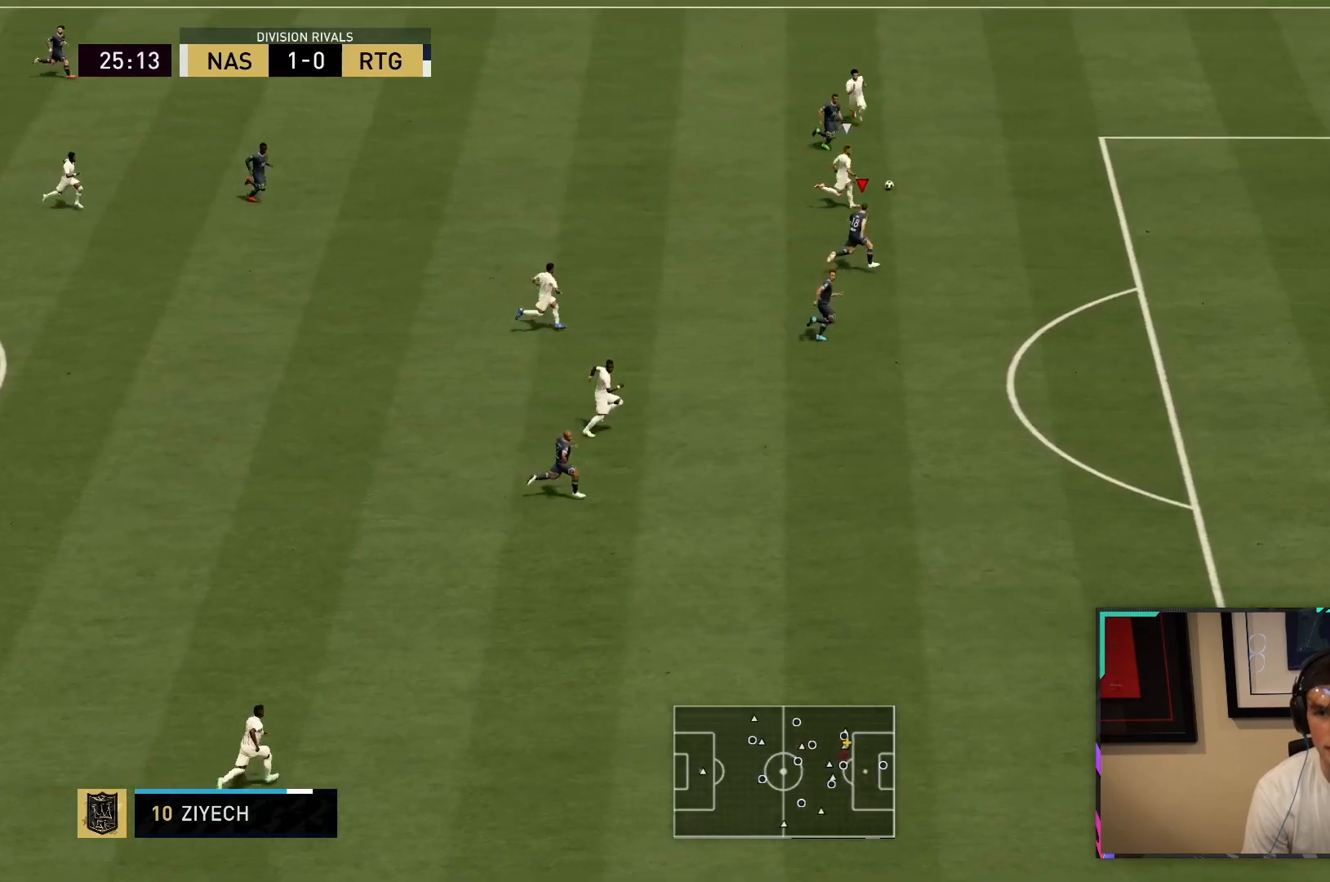
Gameplay with a controller (PlayStation layout); each line is a JSON object with the inputs held at the frame after it. "button_events" lists button changes between this image and that frame as [ms after this image, input, new state], when the widget could be followed in between (sticks are given only as held states). Not read: L3 R3.
{"buttons": ["R2"], "left_stick": "down-right", "right_stick": "center", "button_events": [[167, "L1", "down"], [267, "L1", "up"]]}
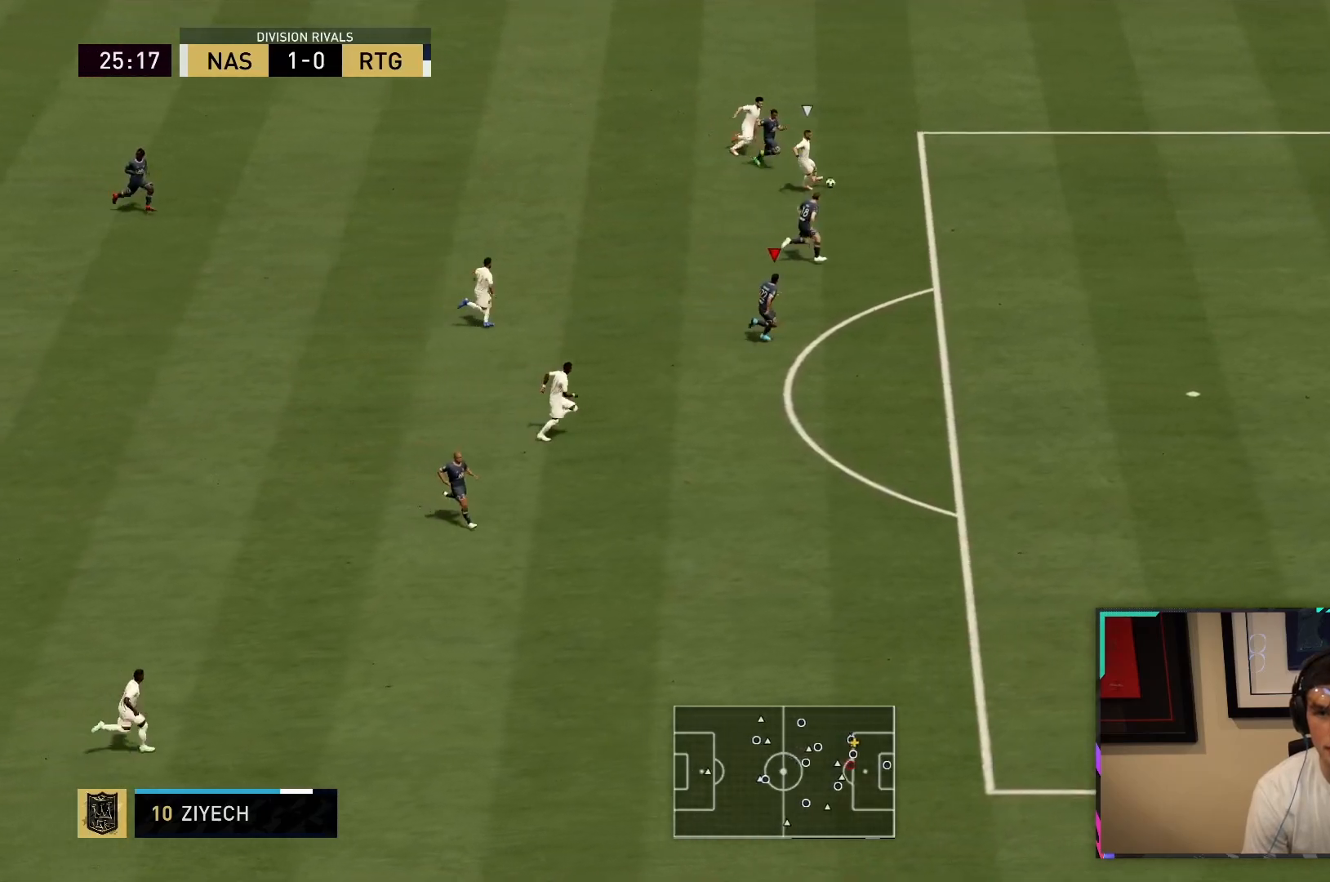
{"buttons": ["R2"], "left_stick": "down-right", "right_stick": "center", "button_events": [[300, "L1", "down"], [450, "L1", "up"]]}
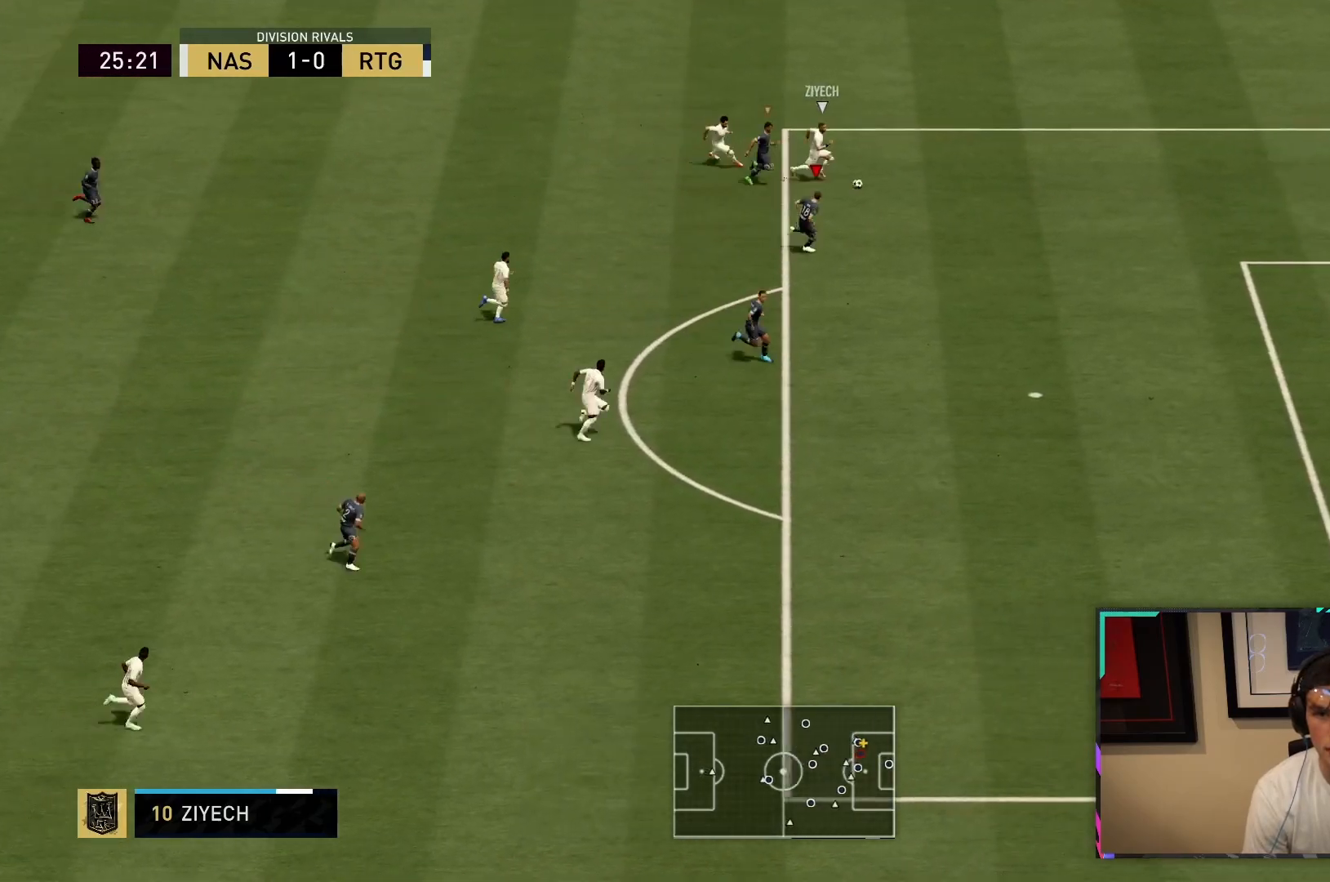
{"buttons": ["L2"], "left_stick": "down-right", "right_stick": "center", "button_events": [[417, "L2", "down"], [450, "R2", "up"]]}
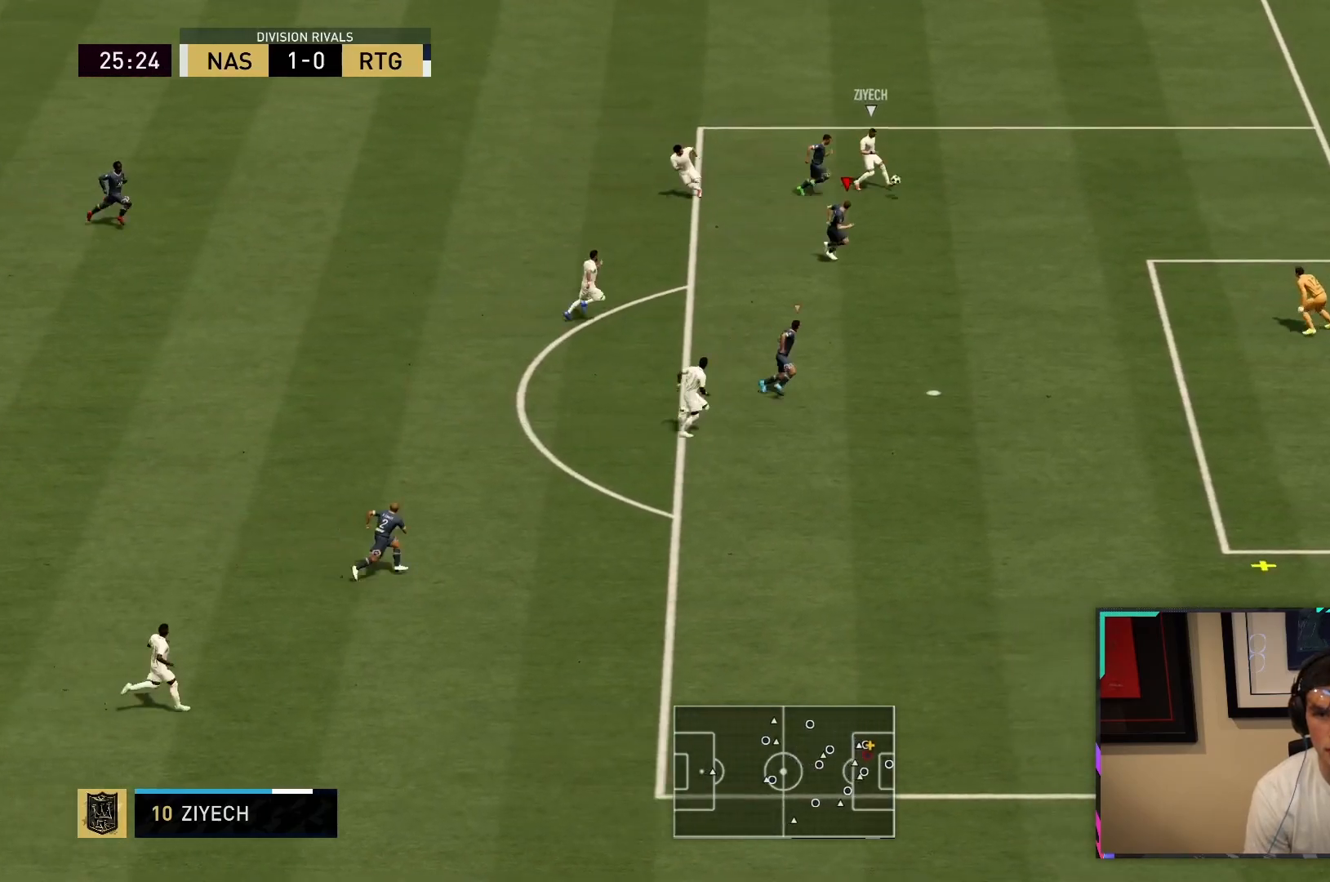
{"buttons": ["L2", "R2"], "left_stick": "down-right", "right_stick": "center", "button_events": [[100, "R2", "down"]]}
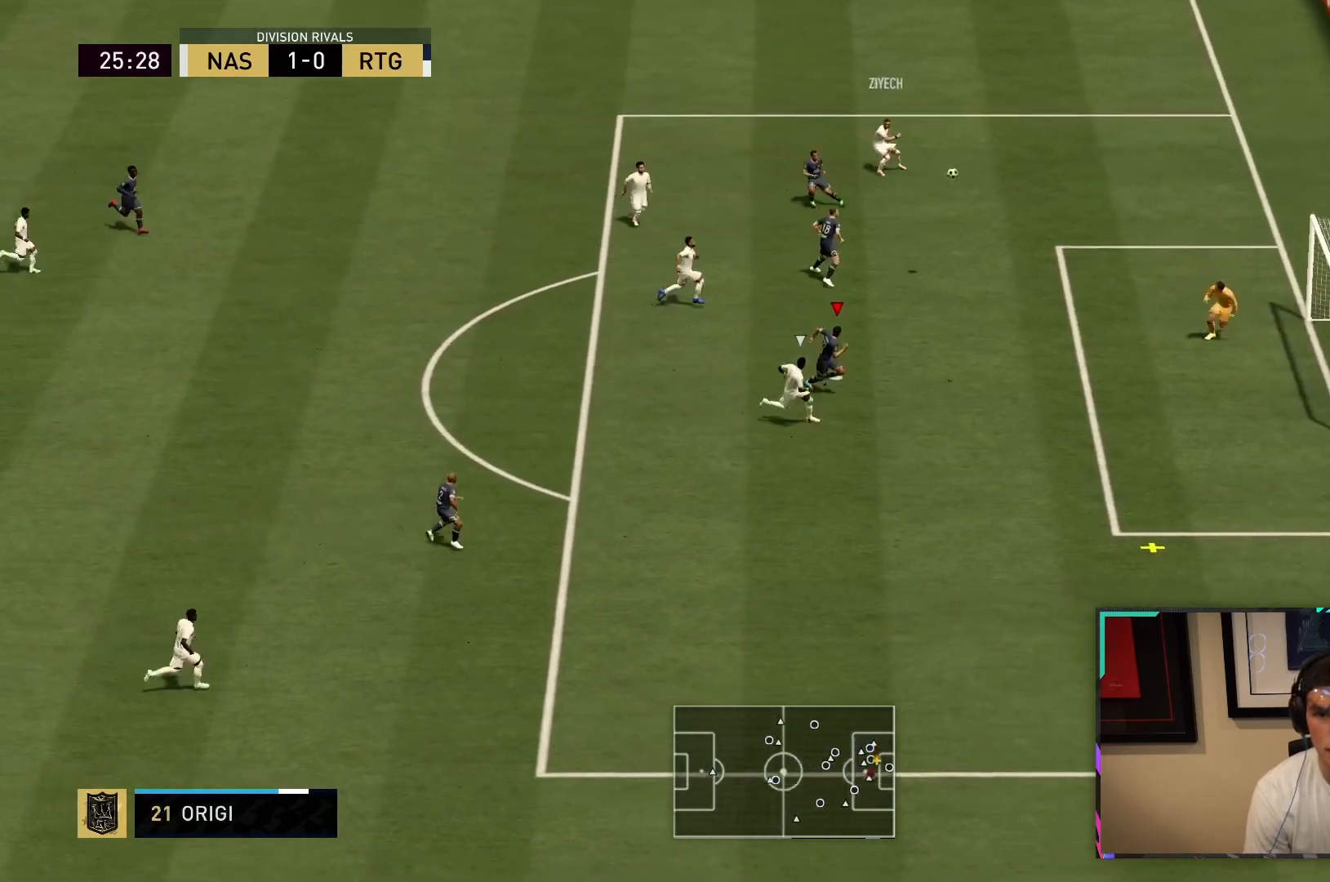
{"buttons": ["R2"], "left_stick": "down-right", "right_stick": "center", "button_events": [[100, "L2", "up"]]}